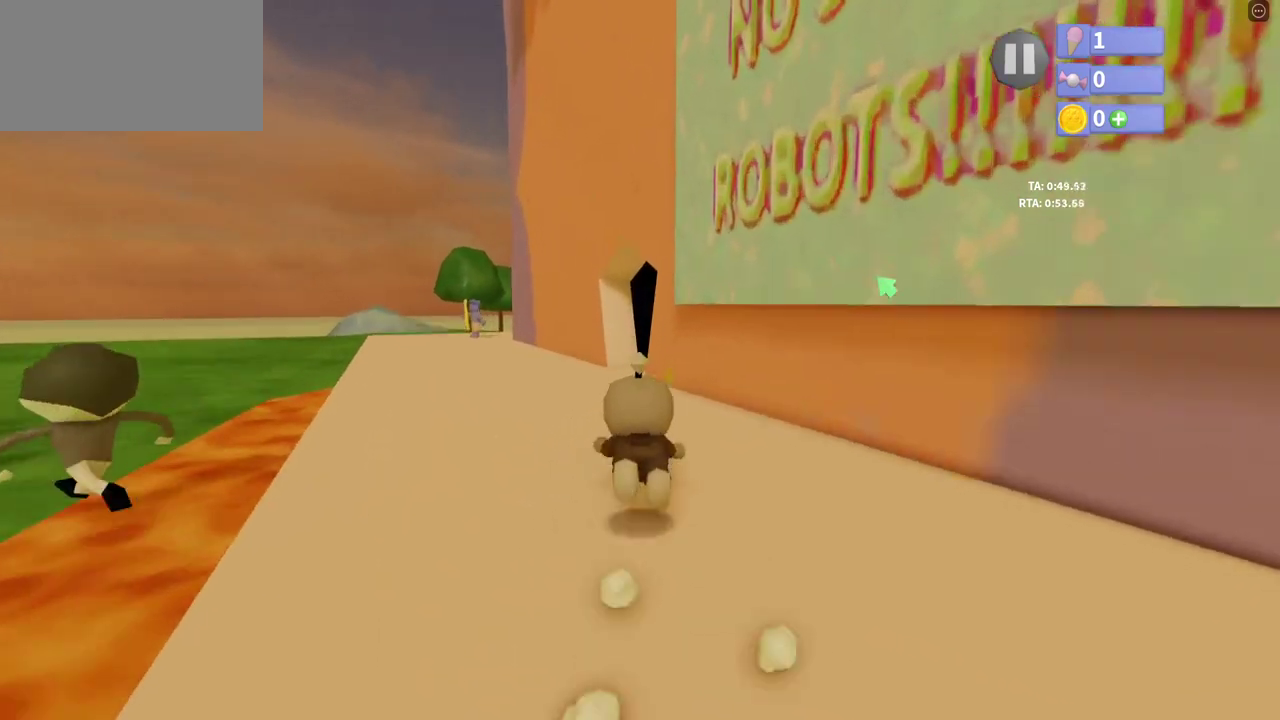
Gameplay with keyboard and mouse; each line is a JSON object with the keys held at the frame after it. "events" lists presses ("down") and releases ("up") of "a", "ctrl", "d", "e", "p", "q", "s", "shift_l", "shift_r", "space" and "w" between this image and that frame as [ms after this image, input, new state], when the widget could be followed in between. No other keys are recorded. Mouse buttons are not recorded. Not read: mouse_move.
{"keys": ["e", "shift_l", "w"], "events": [[233, "a", "up"]]}
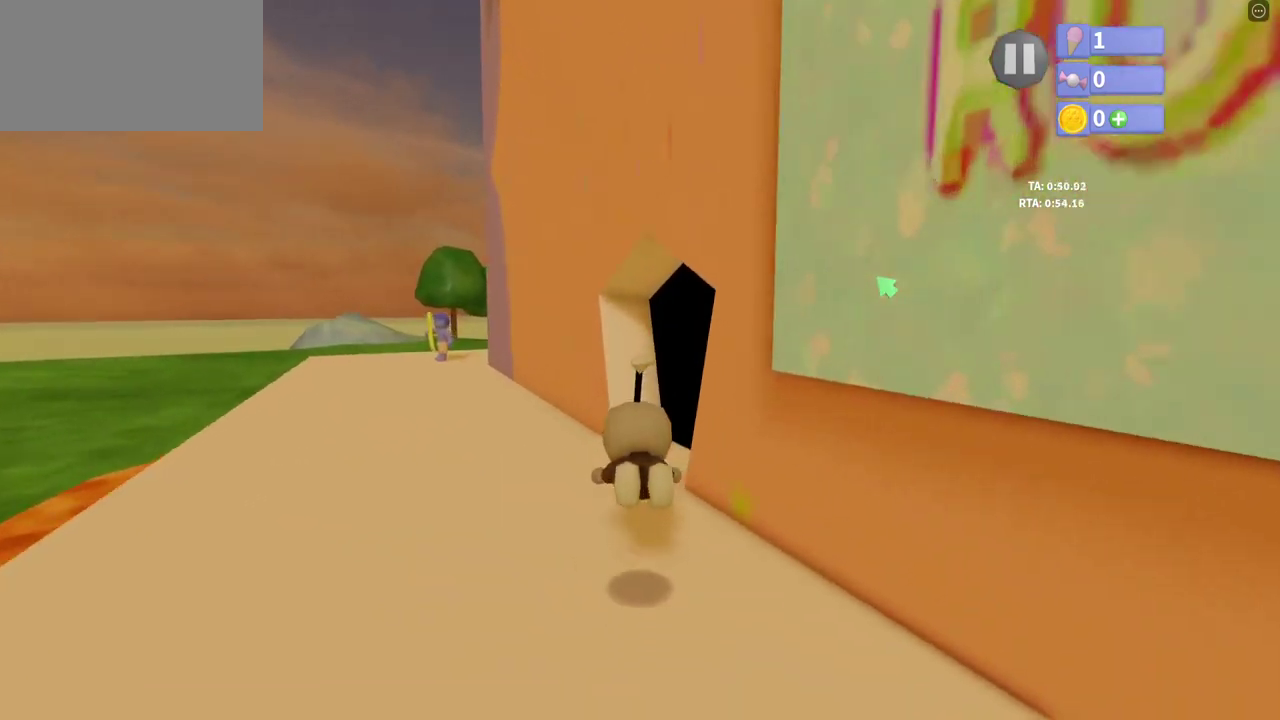
{"keys": ["w"], "events": [[100, "e", "up"], [233, "shift_l", "up"], [333, "e", "down"], [367, "e", "up"]]}
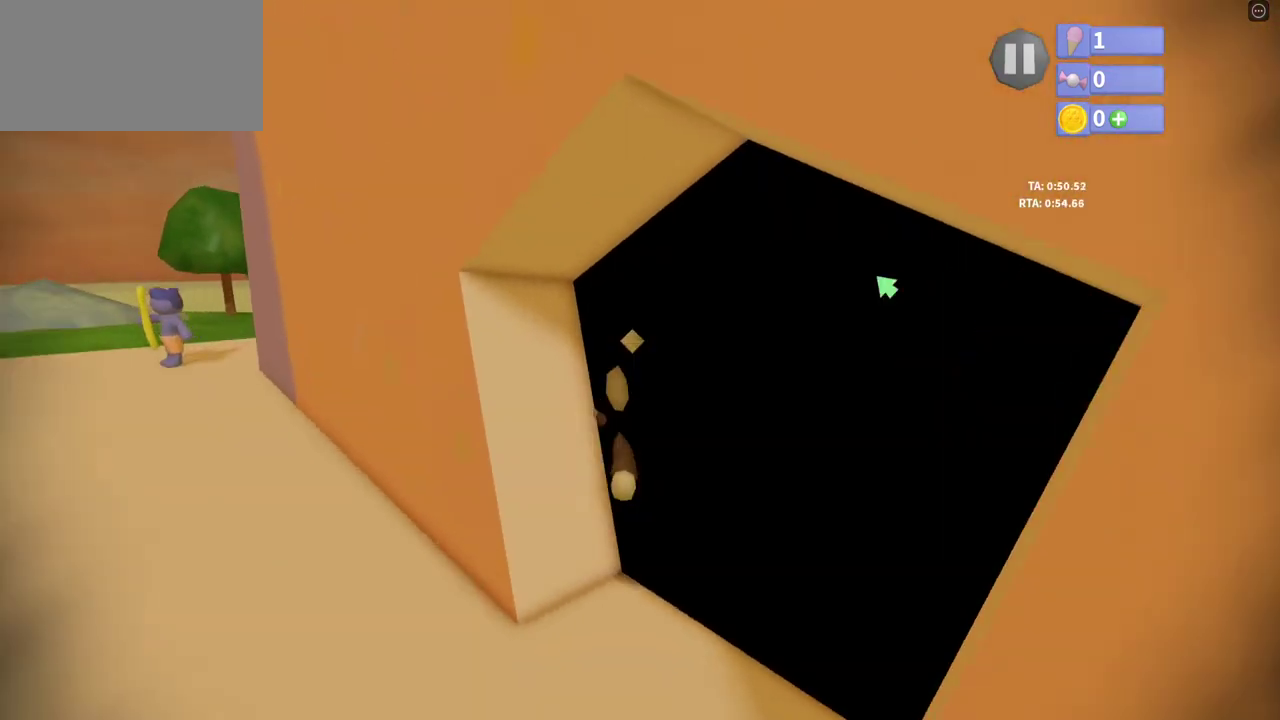
{"keys": [], "events": [[500, "w", "up"]]}
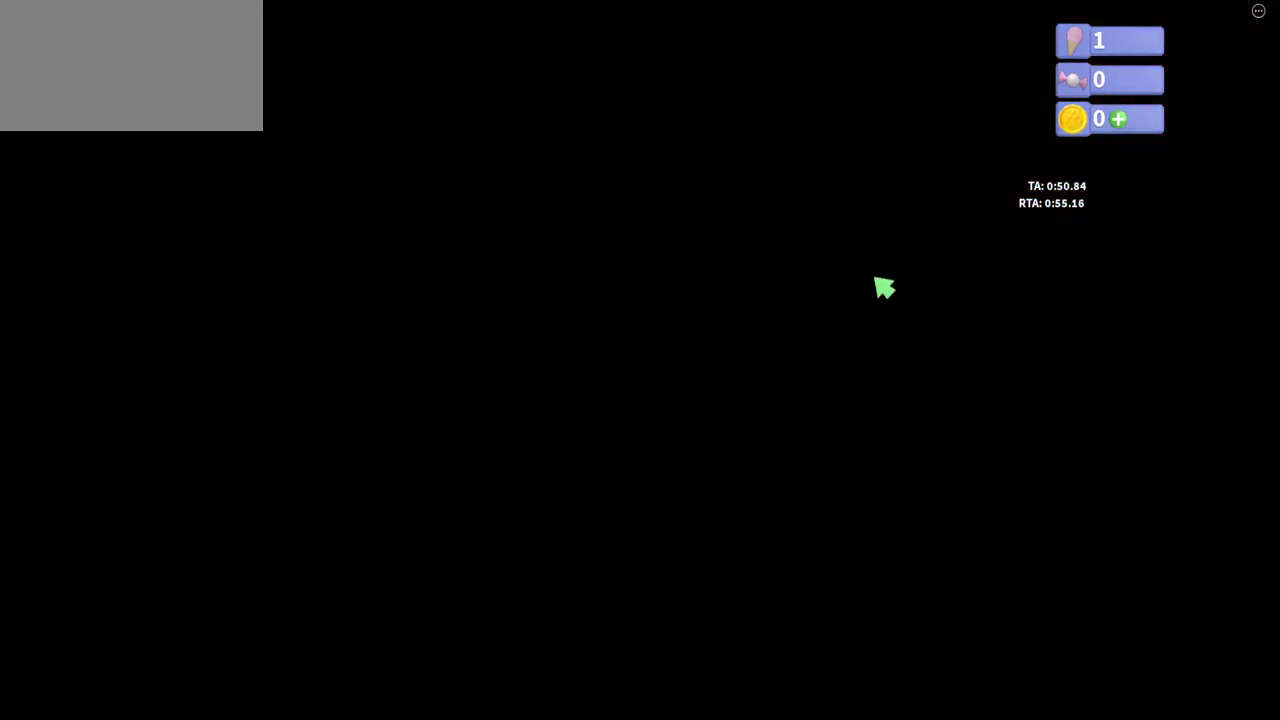
{"keys": [], "events": []}
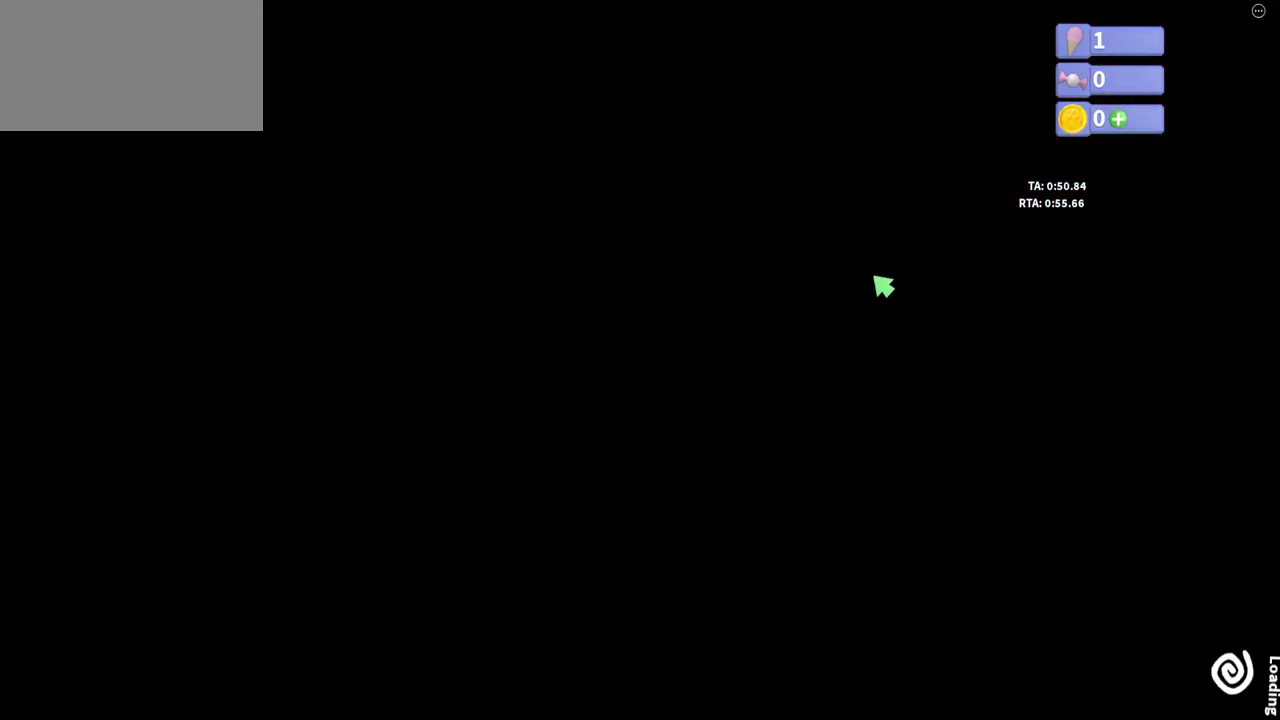
{"keys": [], "events": []}
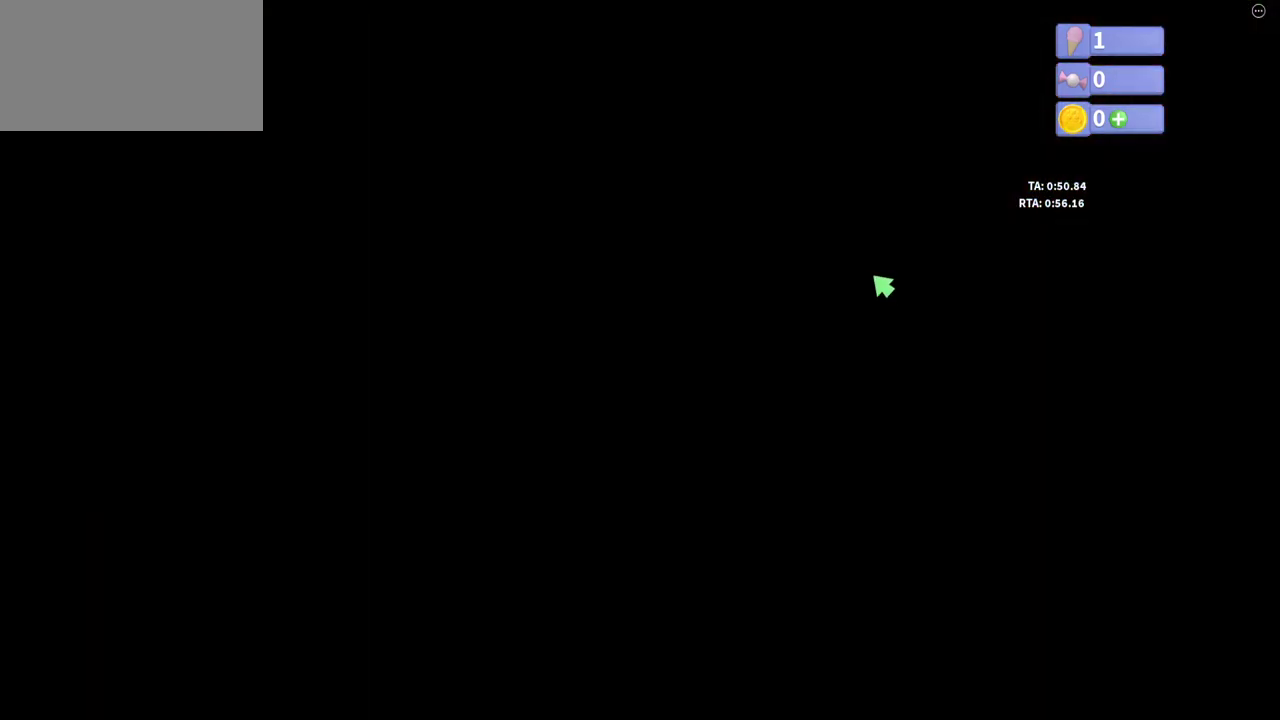
{"keys": [], "events": []}
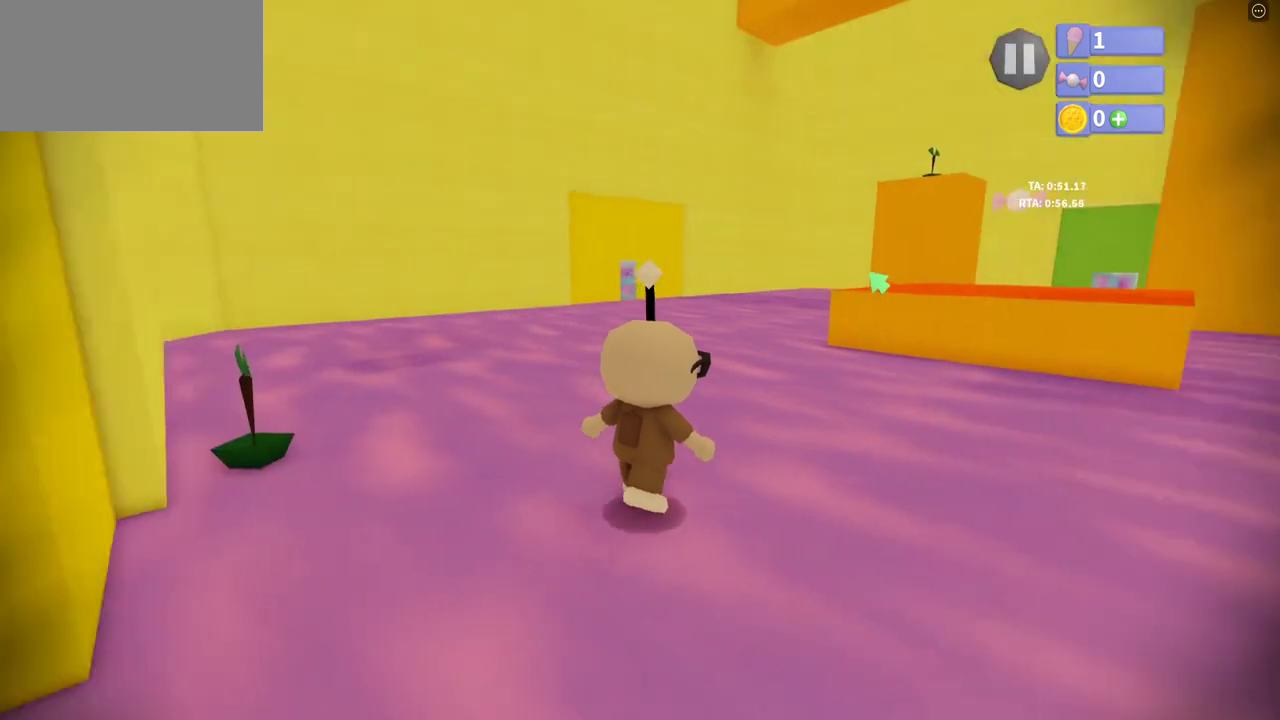
{"keys": ["w"], "events": [[333, "w", "down"]]}
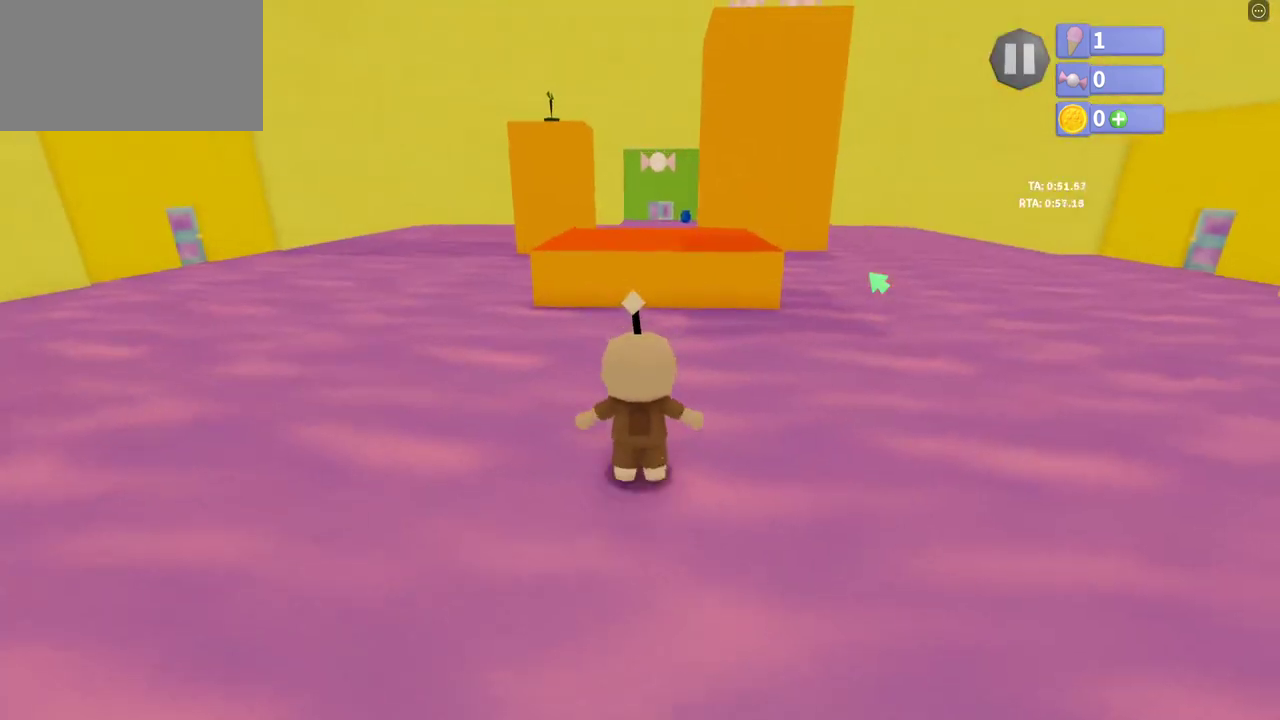
{"keys": ["w"], "events": [[67, "shift_l", "down"], [133, "space", "down"], [233, "shift_l", "up"], [233, "space", "up"]]}
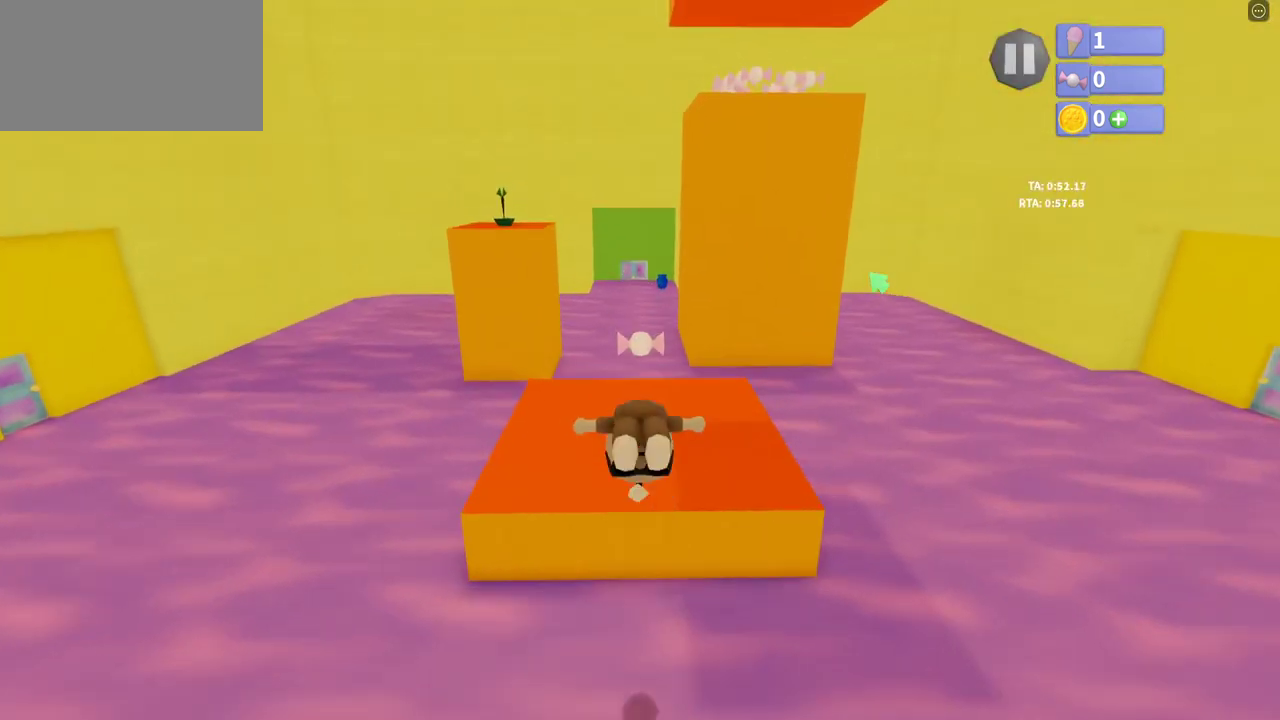
{"keys": ["w"], "events": []}
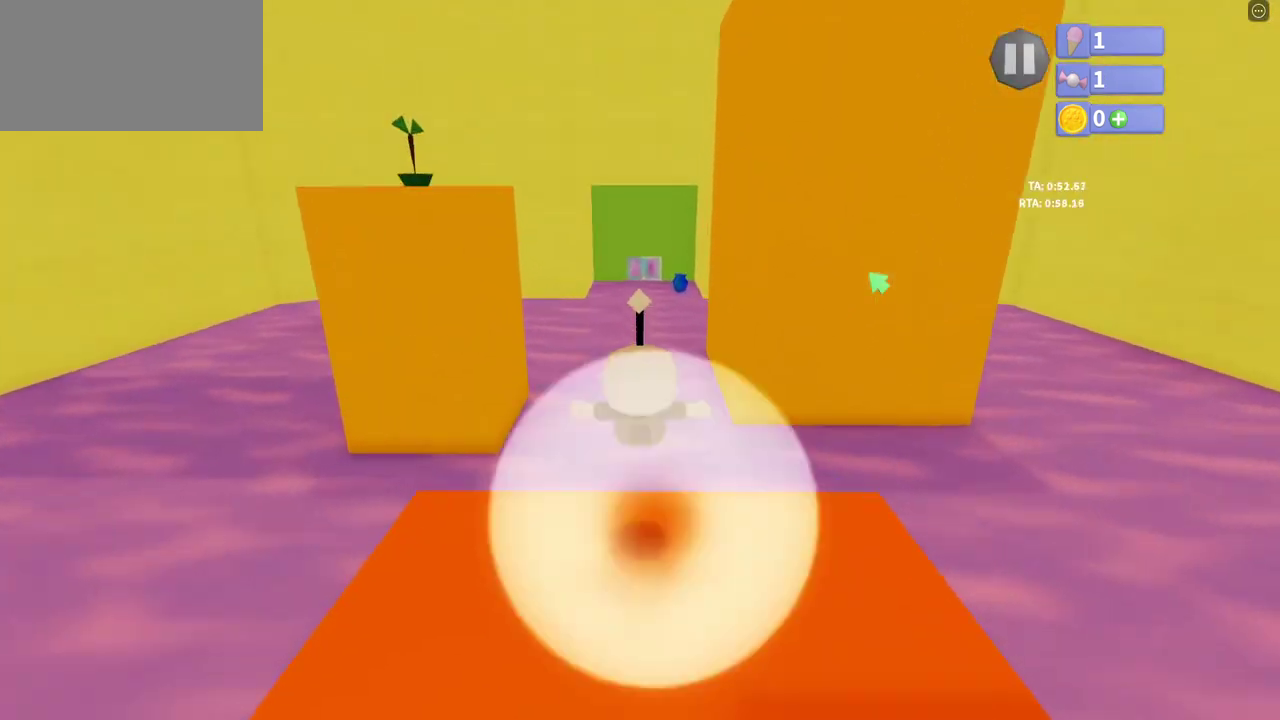
{"keys": ["w"], "events": [[133, "e", "down"], [500, "e", "up"]]}
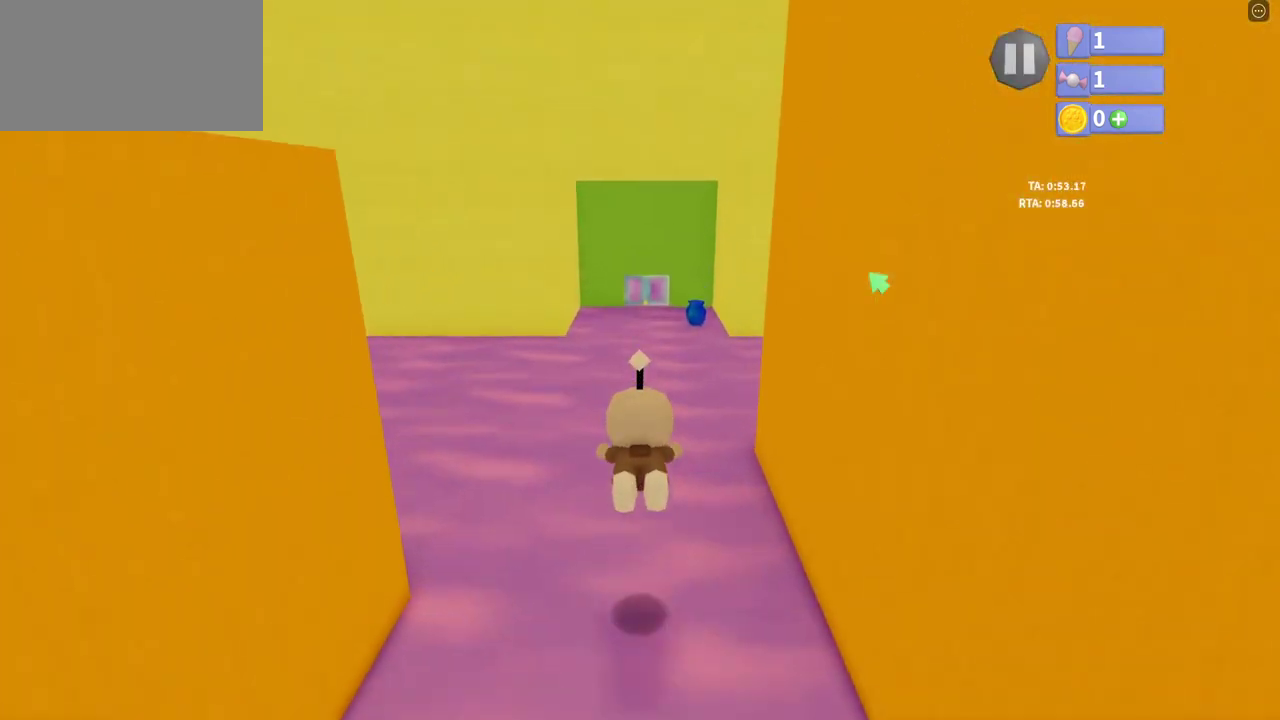
{"keys": ["w"], "events": [[333, "e", "down"], [367, "e", "up"]]}
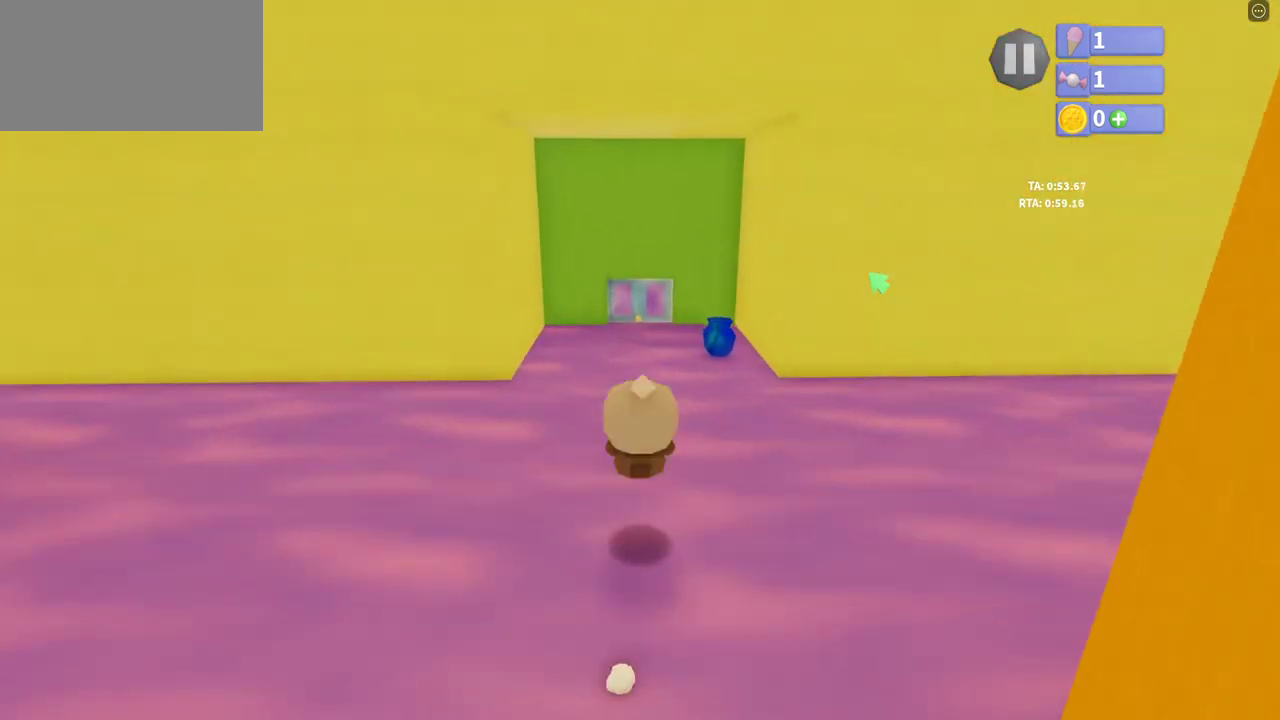
{"keys": ["s"], "events": [[67, "e", "down"], [100, "e", "up"], [200, "w", "up"], [267, "s", "down"]]}
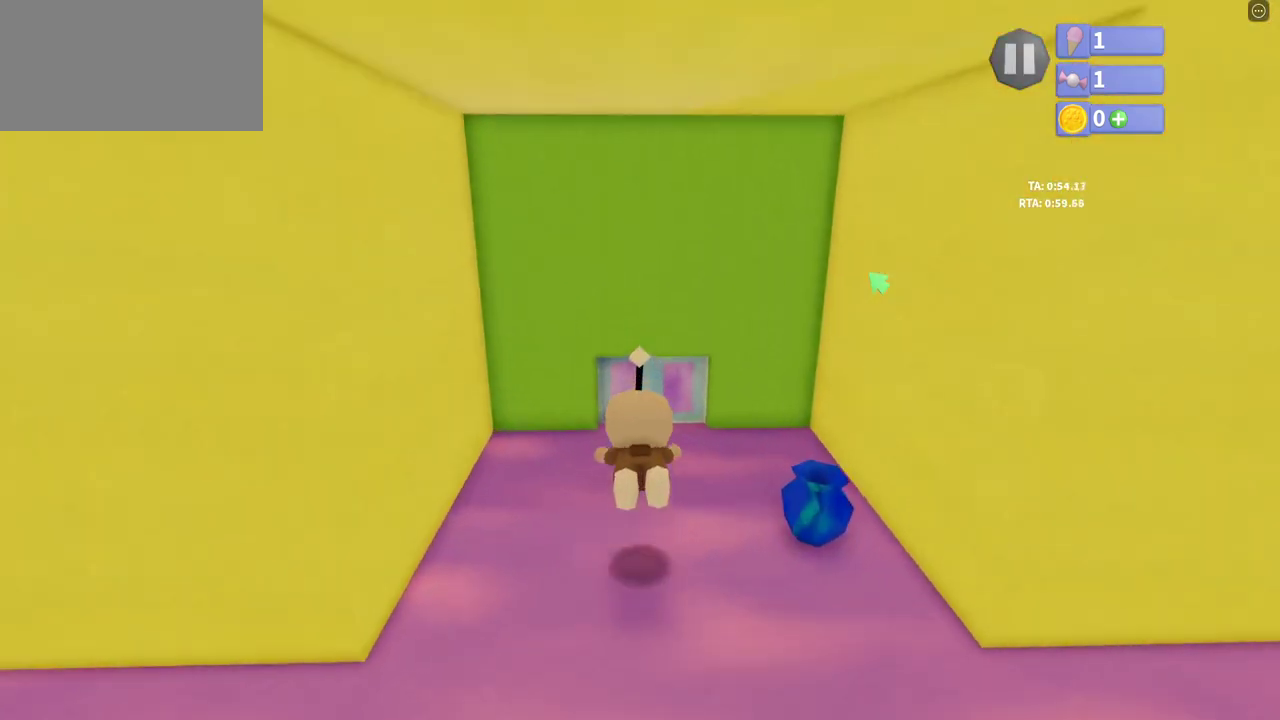
{"keys": ["w"], "events": [[167, "s", "up"], [167, "shift_l", "down"], [267, "shift_l", "up"], [267, "w", "down"]]}
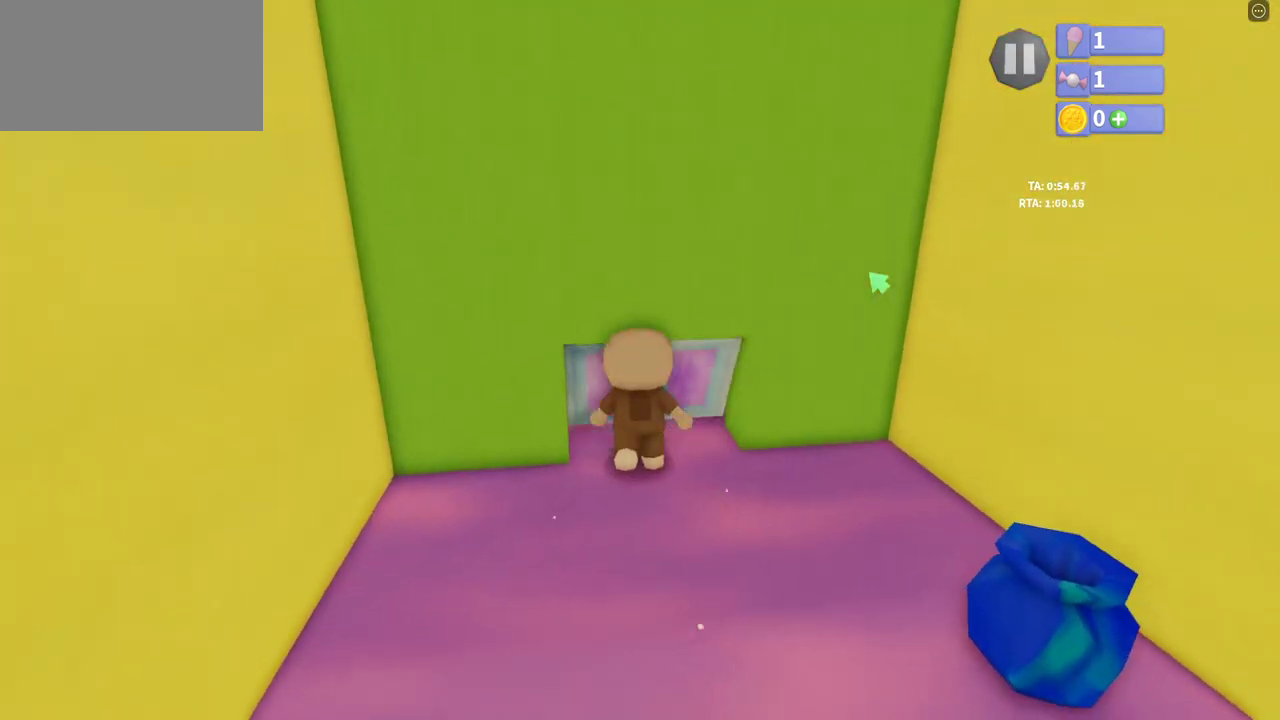
{"keys": ["a", "w"], "events": [[467, "a", "down"]]}
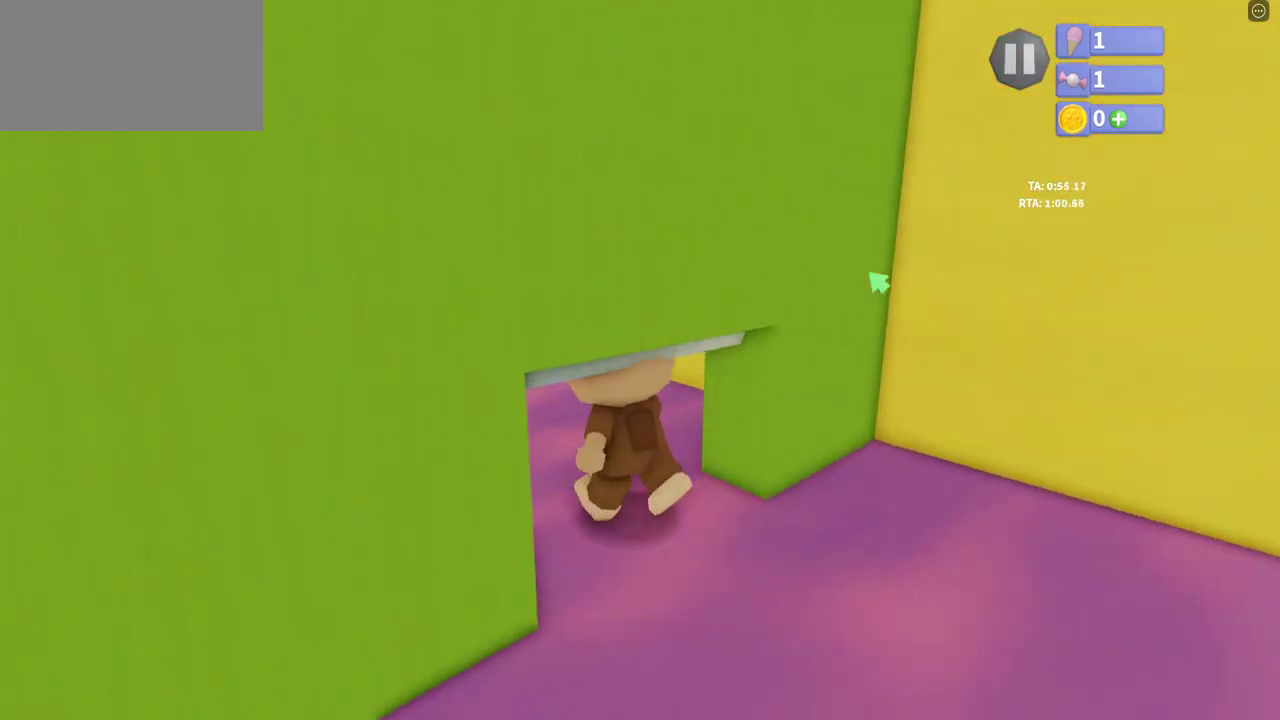
{"keys": ["w"], "events": [[433, "a", "up"]]}
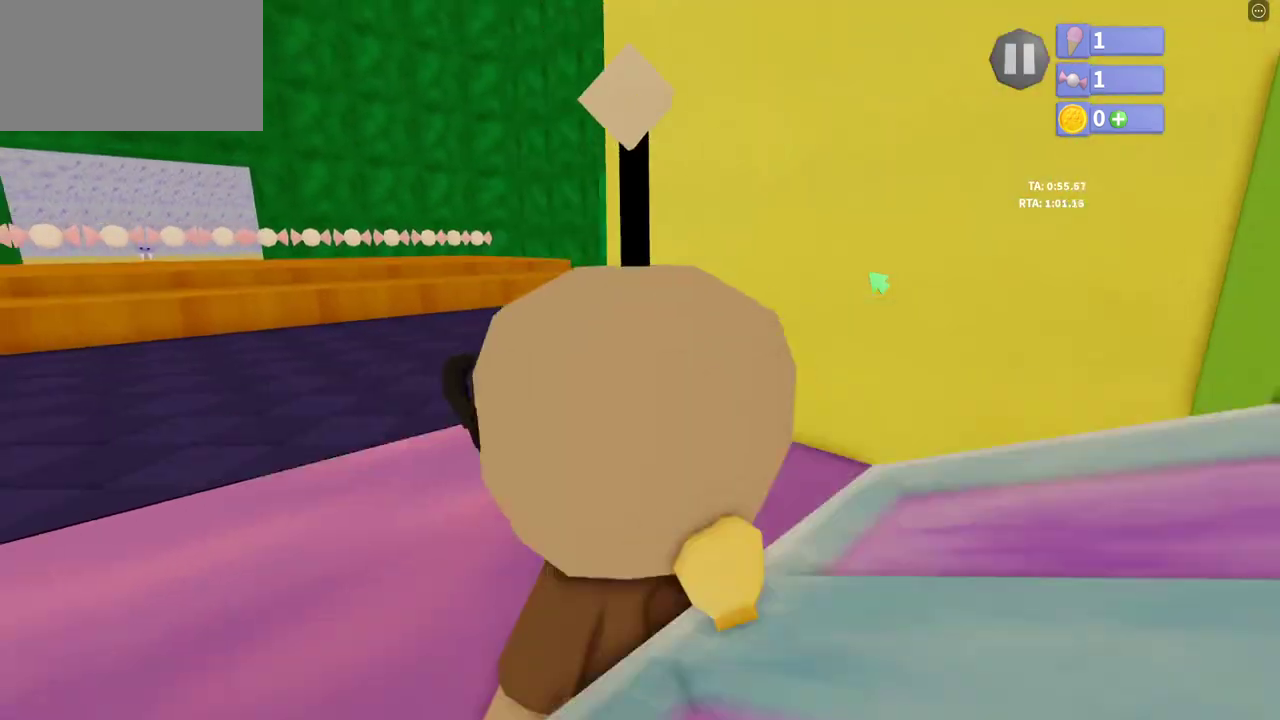
{"keys": ["e", "w"], "events": [[500, "e", "down"]]}
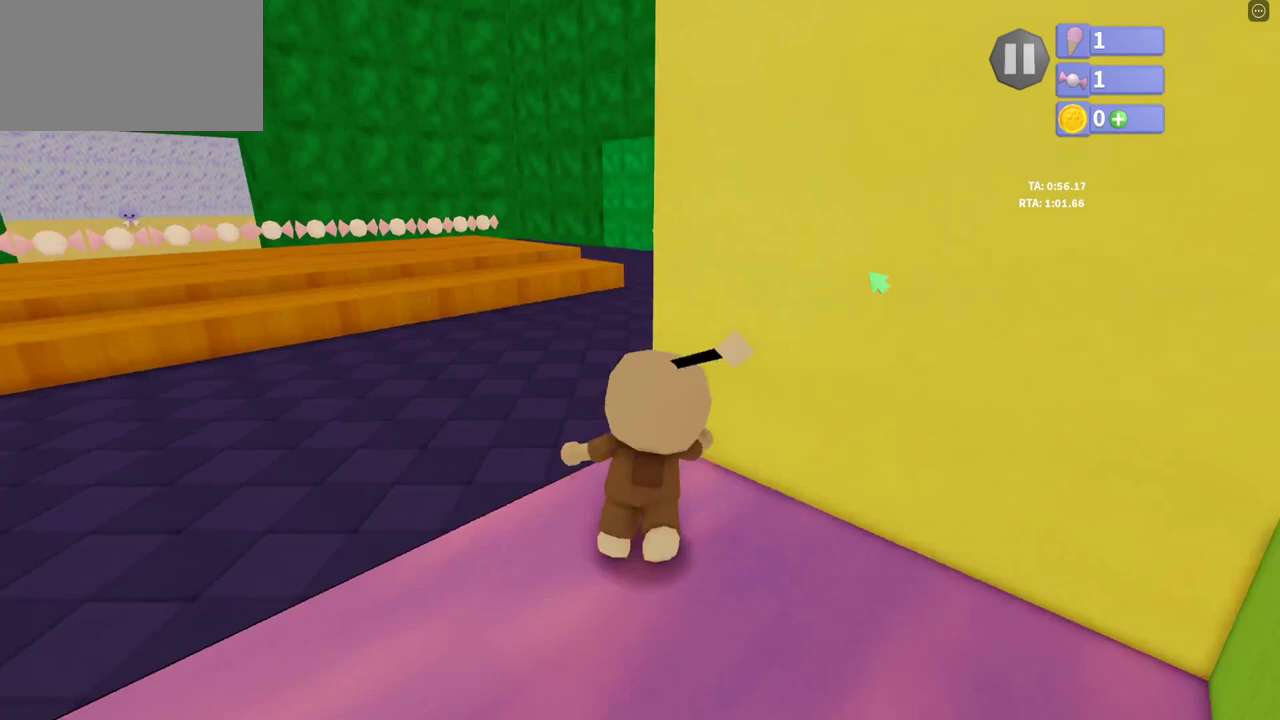
{"keys": ["w"], "events": [[67, "e", "up"]]}
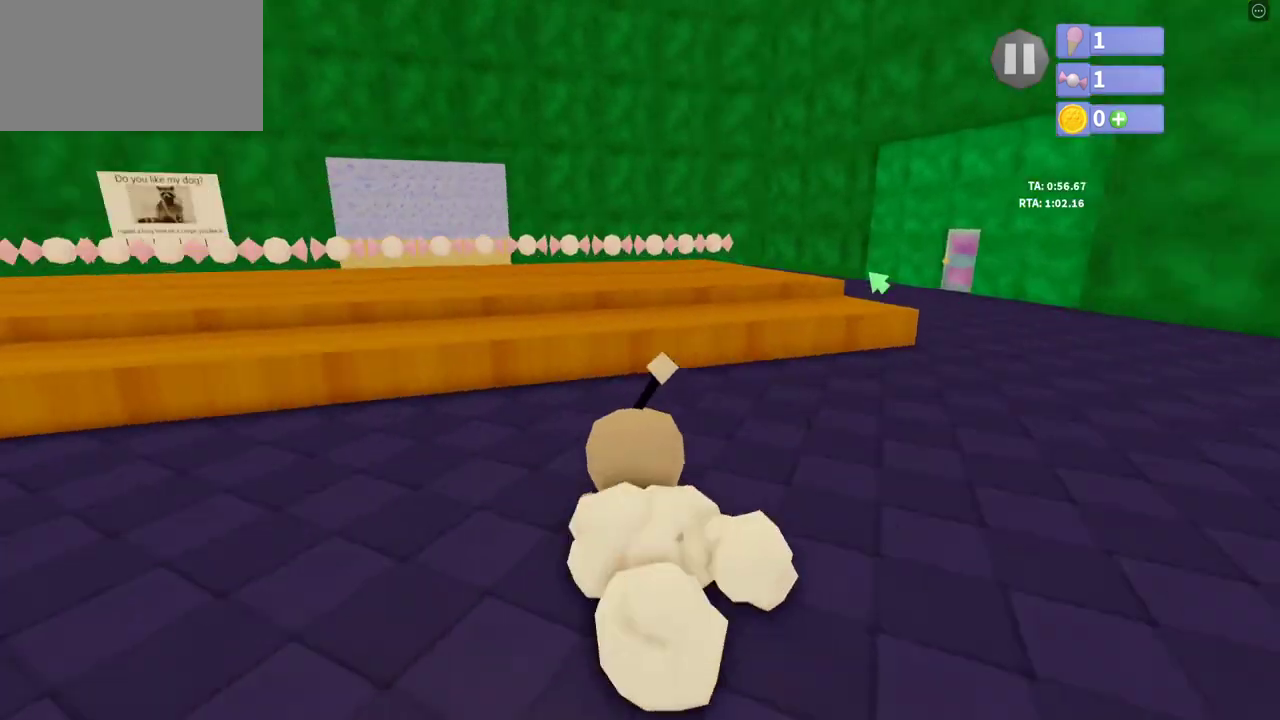
{"keys": ["w"], "events": [[167, "shift_l", "down"], [267, "shift_l", "up"], [400, "e", "down"], [500, "e", "up"]]}
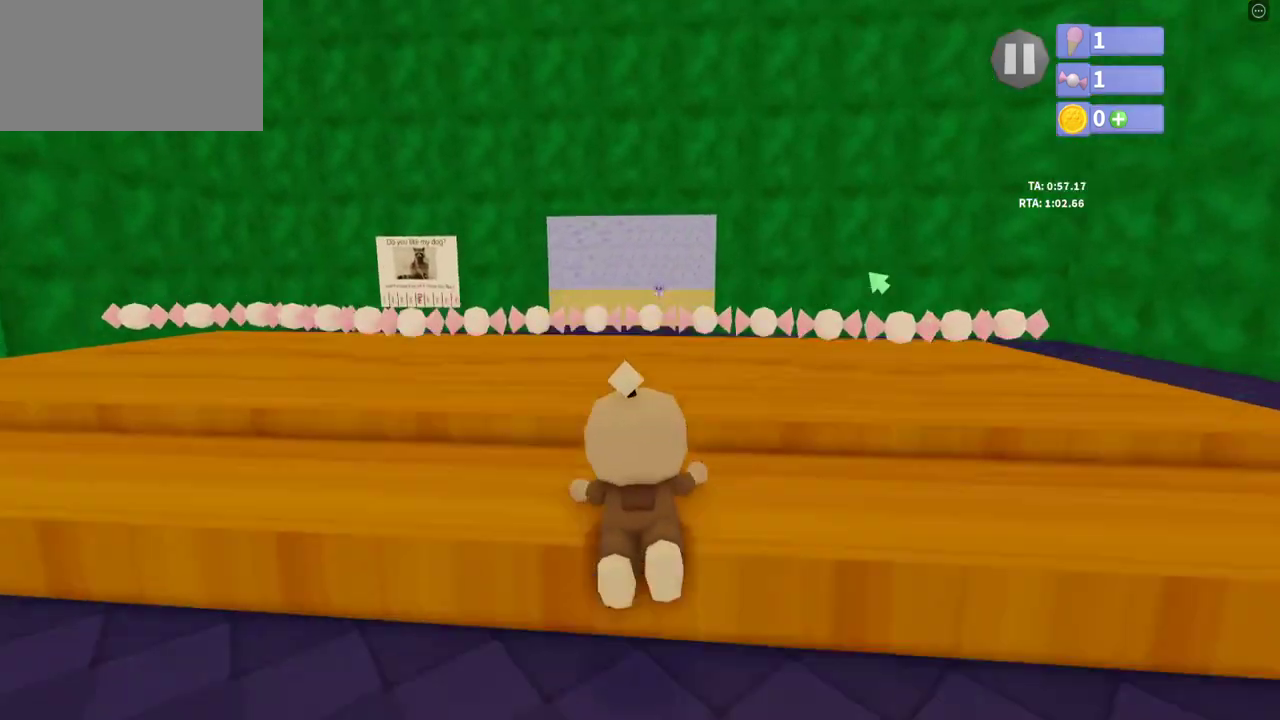
{"keys": ["shift_l", "w"], "events": [[267, "shift_l", "down"], [333, "e", "down"], [400, "e", "up"]]}
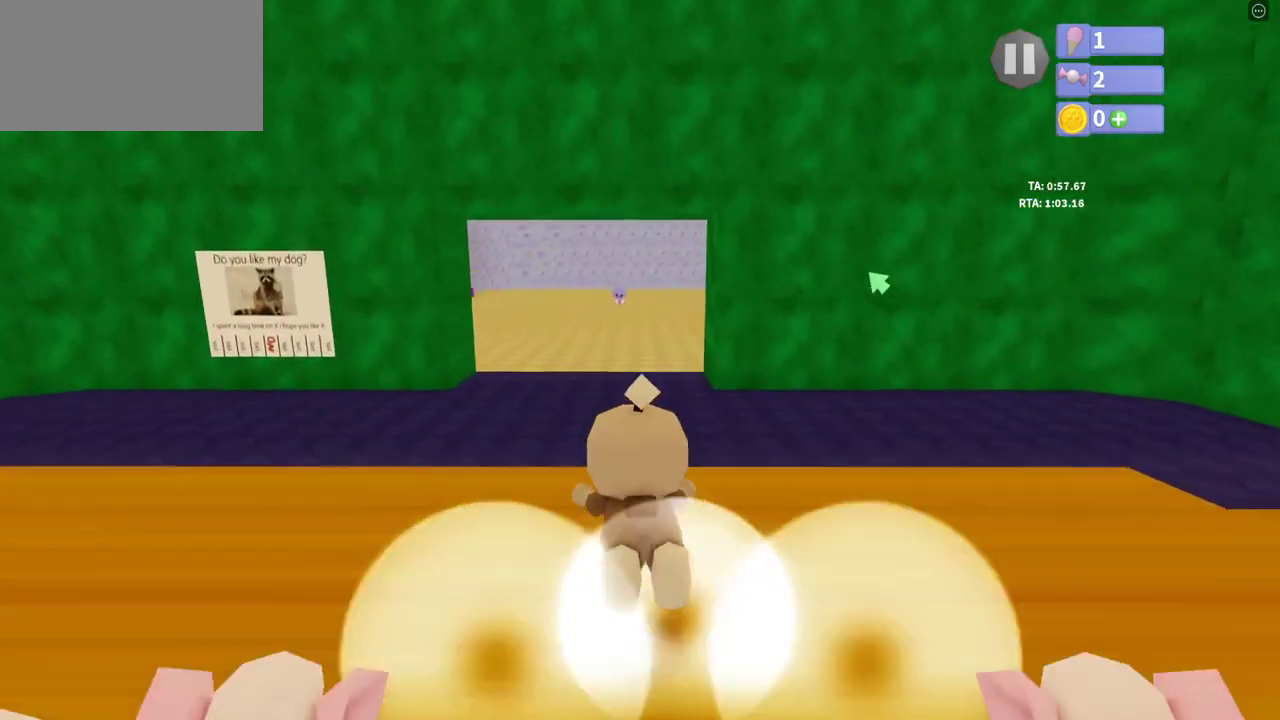
{"keys": ["e", "shift_l", "w"], "events": [[467, "e", "down"]]}
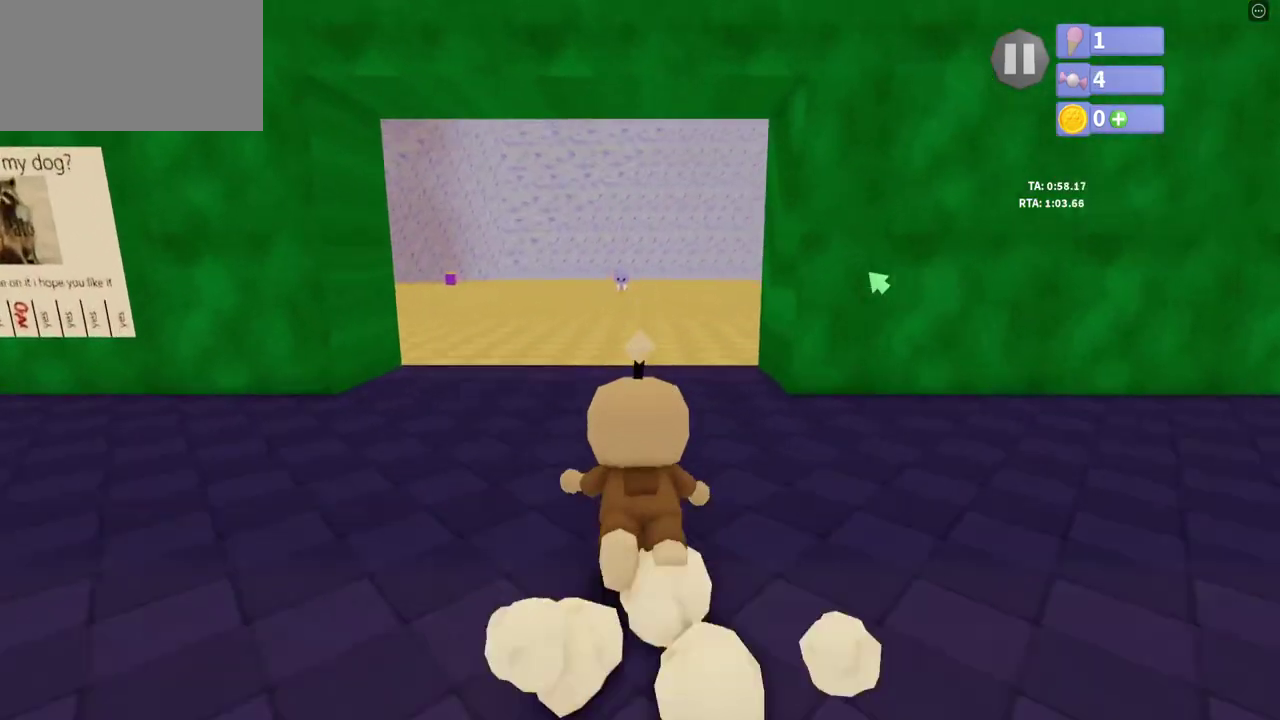
{"keys": ["w"], "events": [[33, "e", "up"], [67, "shift_l", "up"]]}
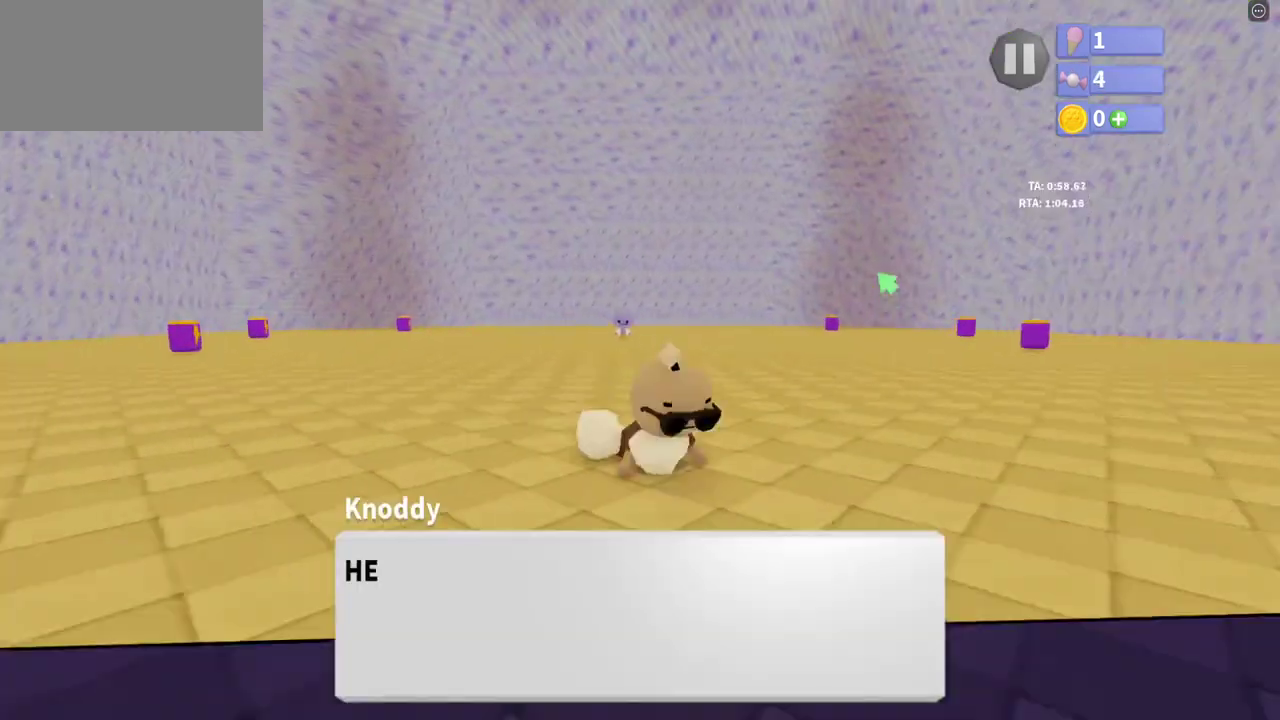
{"keys": ["w"], "events": []}
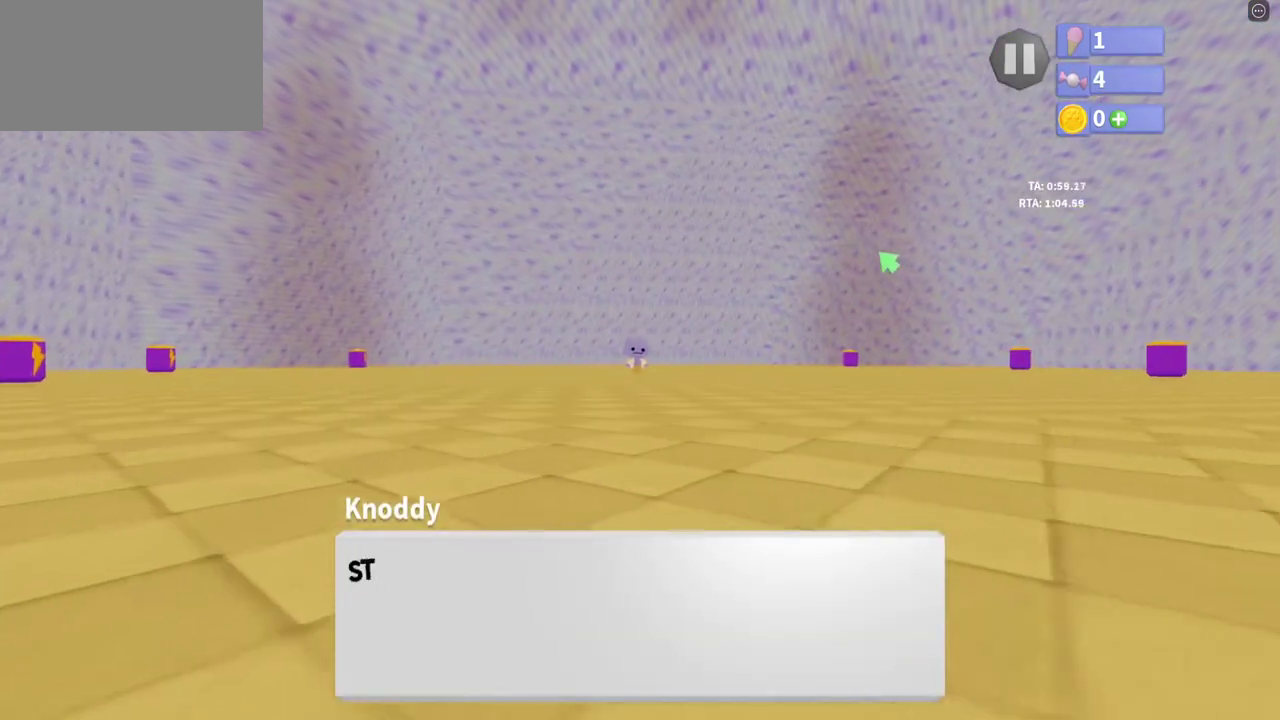
{"keys": ["w"], "events": []}
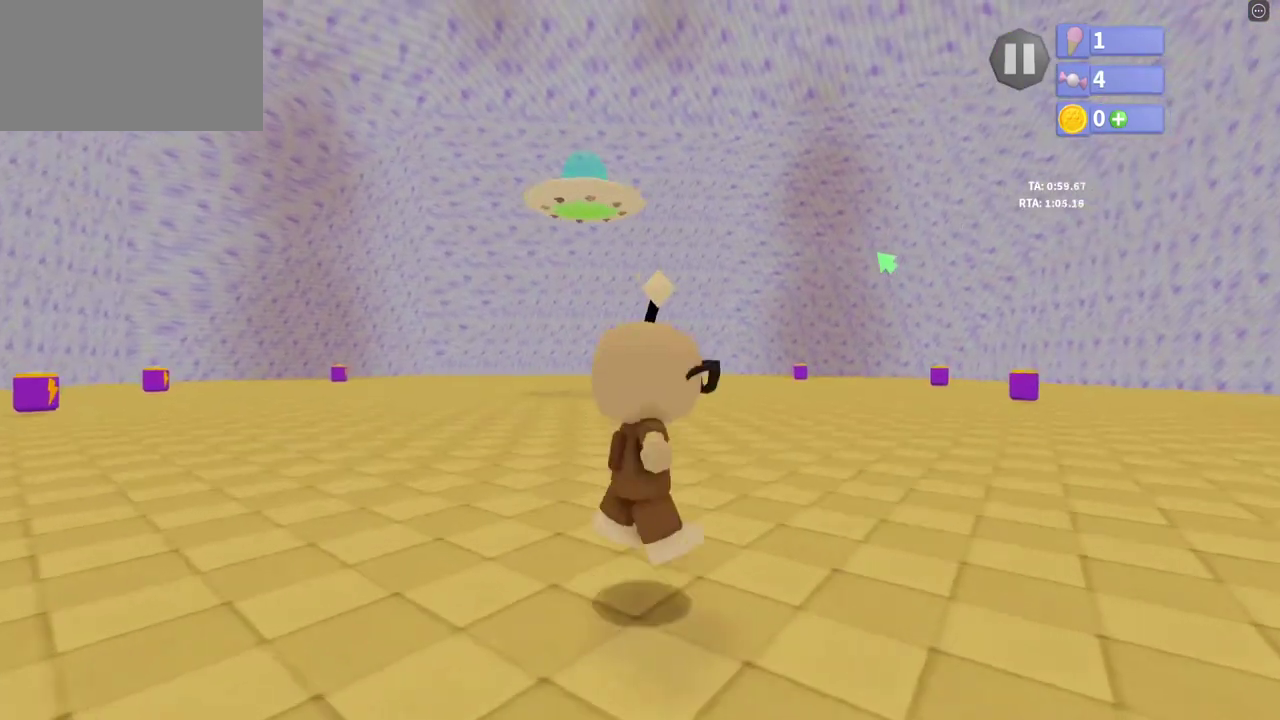
{"keys": ["a", "shift_l", "w"], "events": [[300, "a", "down"], [400, "shift_l", "down"]]}
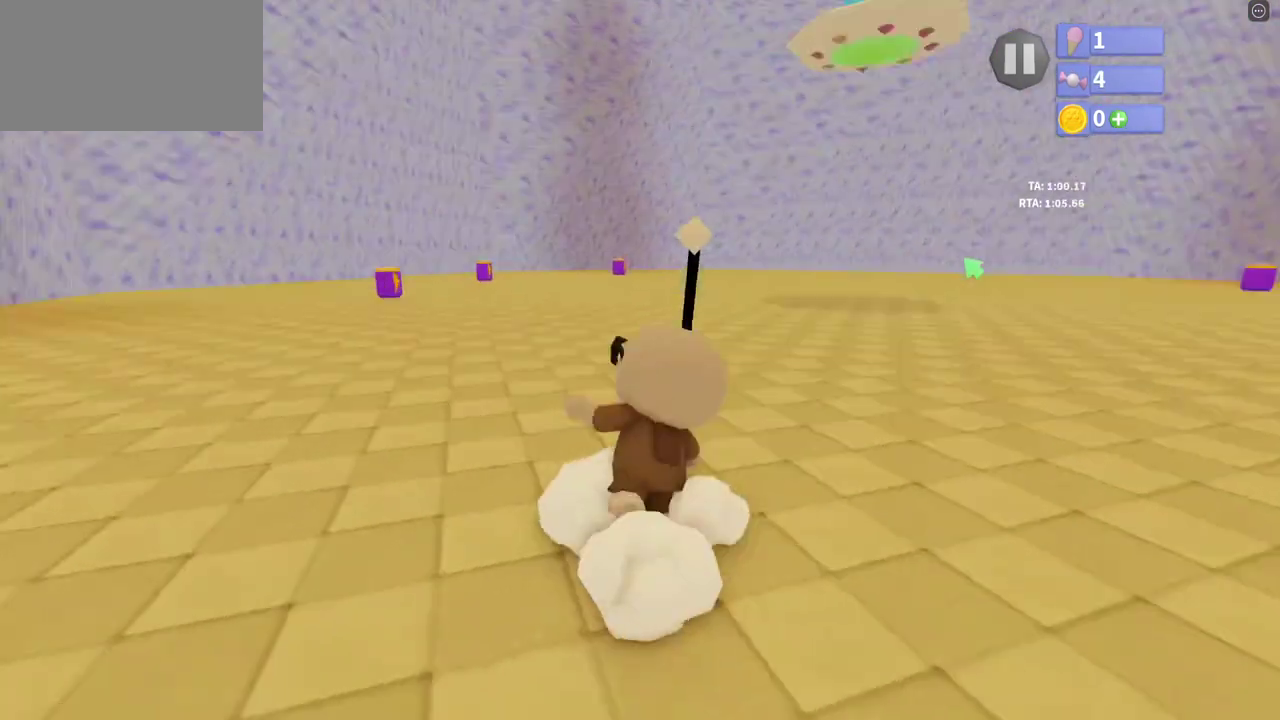
{"keys": ["w"], "events": [[33, "shift_l", "up"], [133, "a", "up"], [267, "e", "down"], [367, "e", "up"]]}
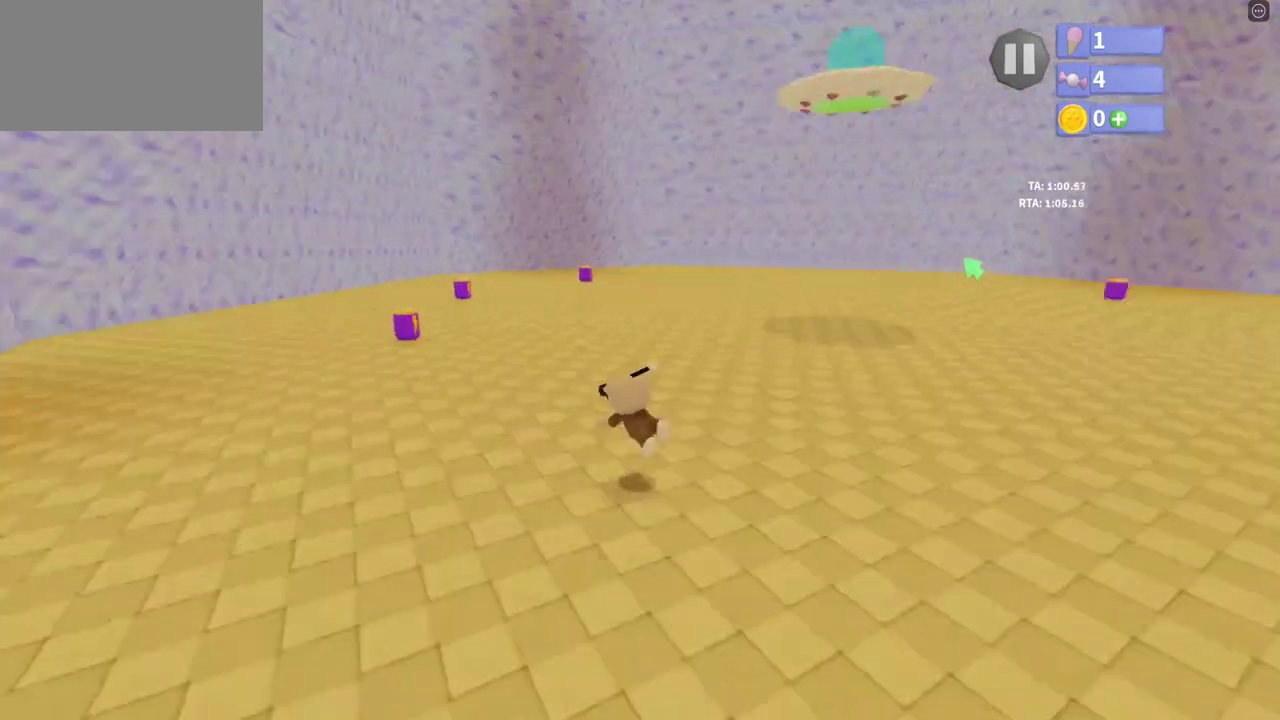
{"keys": ["w"], "events": []}
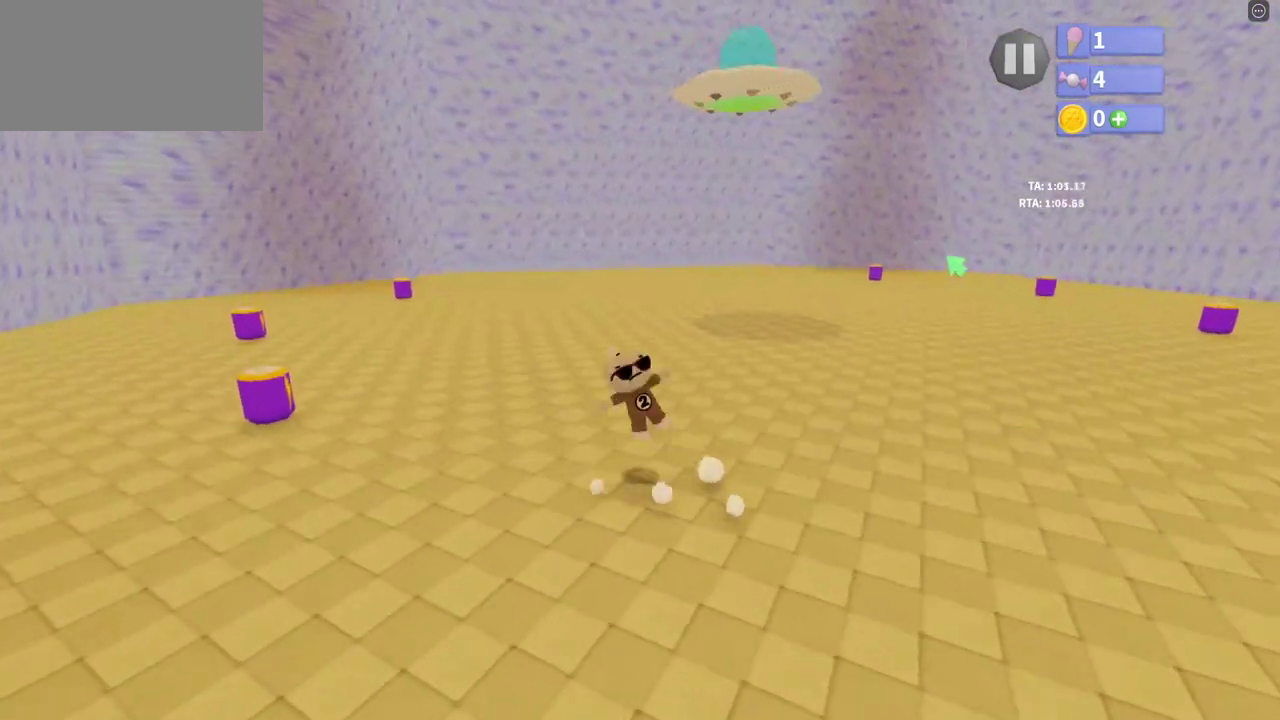
{"keys": ["a"], "events": [[67, "a", "down"], [67, "shift_l", "down"], [100, "shift_l", "up"], [433, "w", "up"]]}